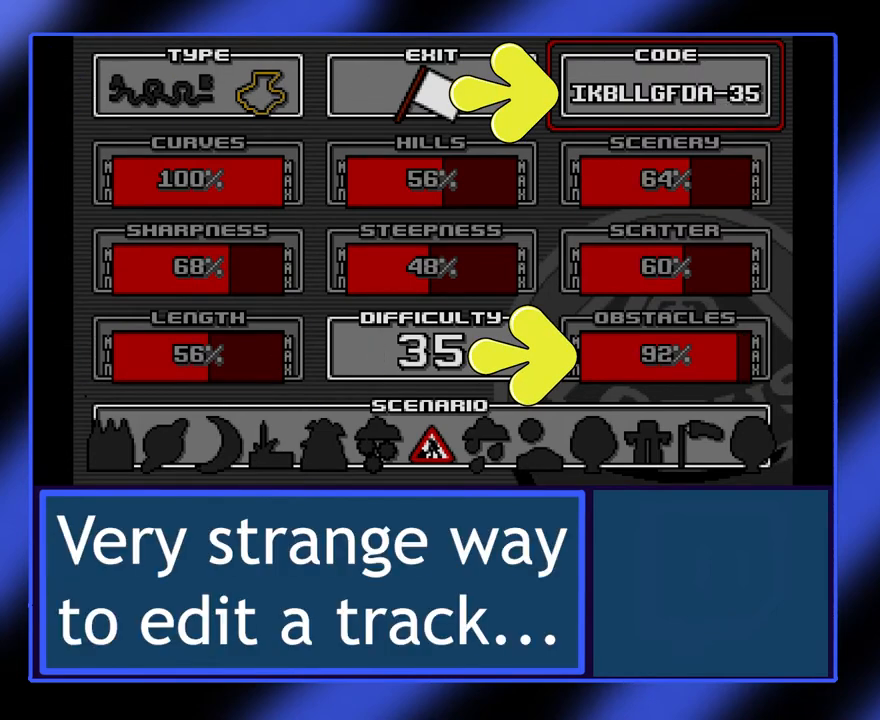
Gameplay with keyboard; each line is a JSON object with the keys held at the frame after it. "events" lists presses ("down") and releases ("up") of "alt", "ctrl", "down", "escape", "left", "return", "right", "shift", "space", "tab" and "up" between this image and that frame as [ms after this image, input, new state], when the widget could be followed in between. No other keys are recorded. Mouse input is not recorded.
{"keys": [], "events": []}
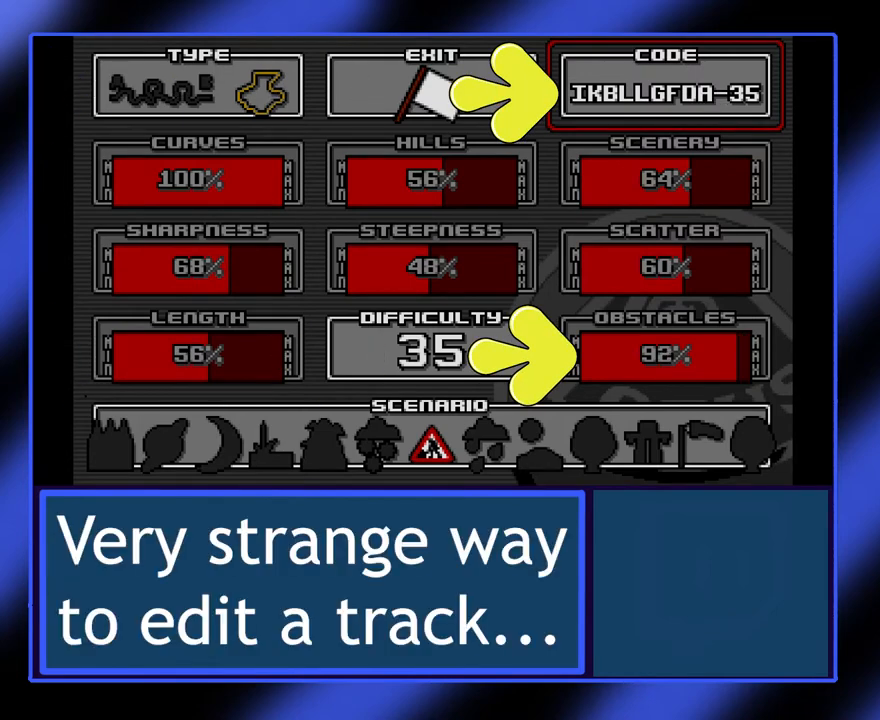
{"keys": [], "events": []}
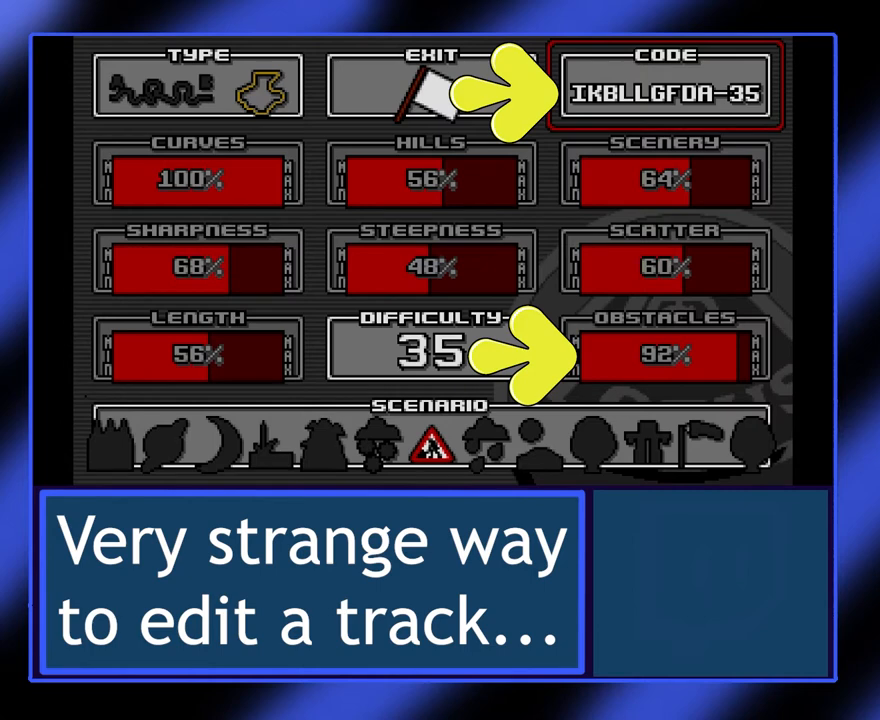
{"keys": [], "events": []}
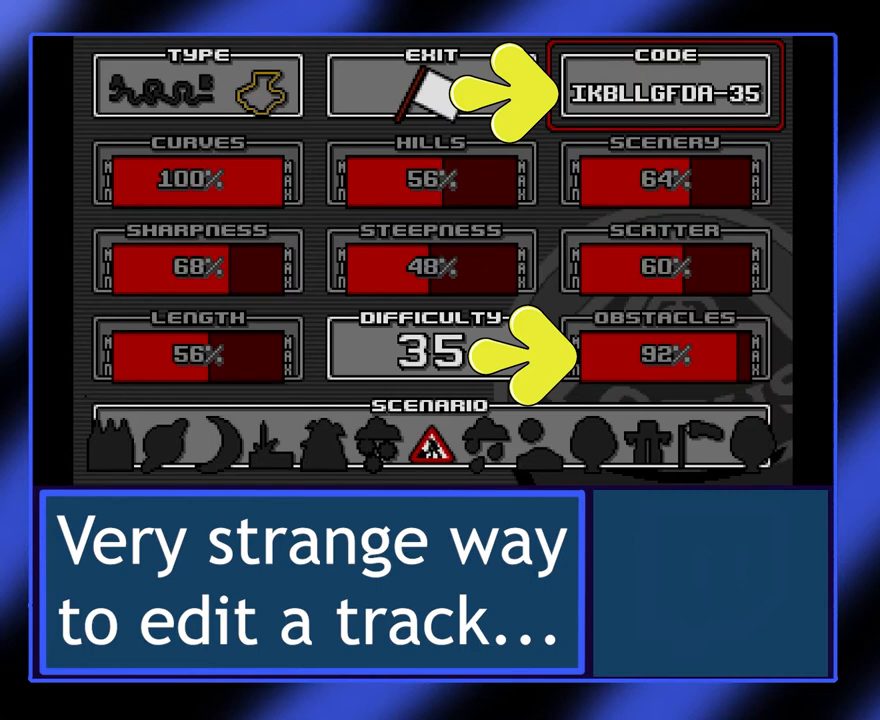
{"keys": [], "events": []}
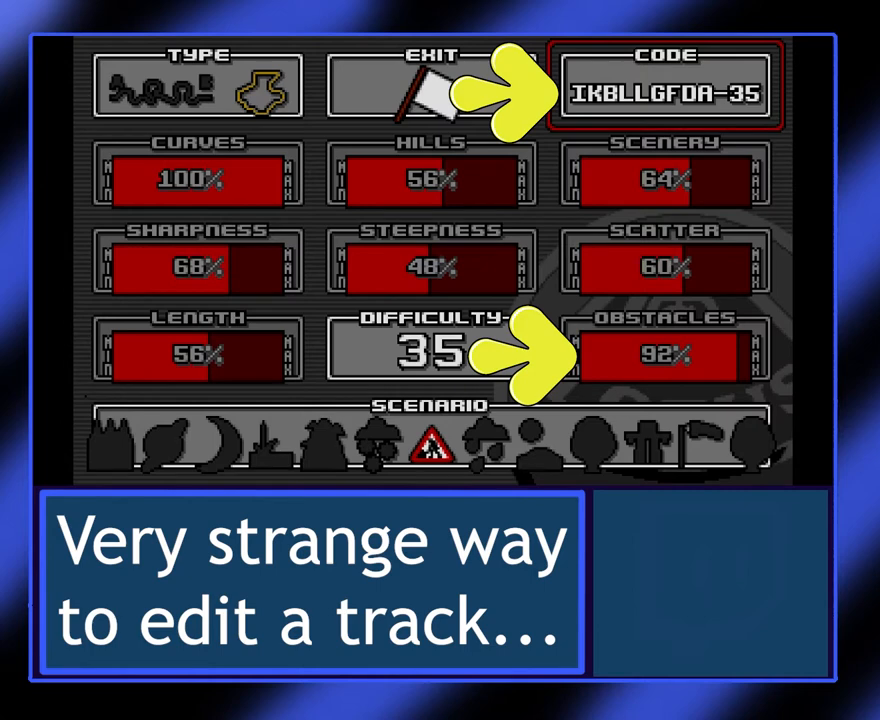
{"keys": [], "events": [[167, "return", "down"], [267, "return", "up"]]}
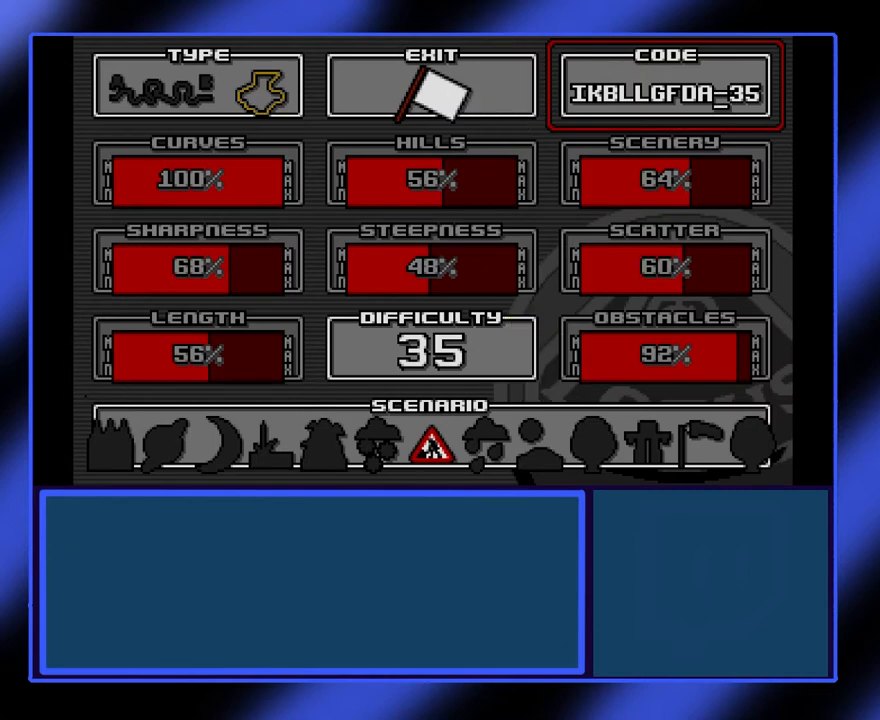
{"keys": [], "events": []}
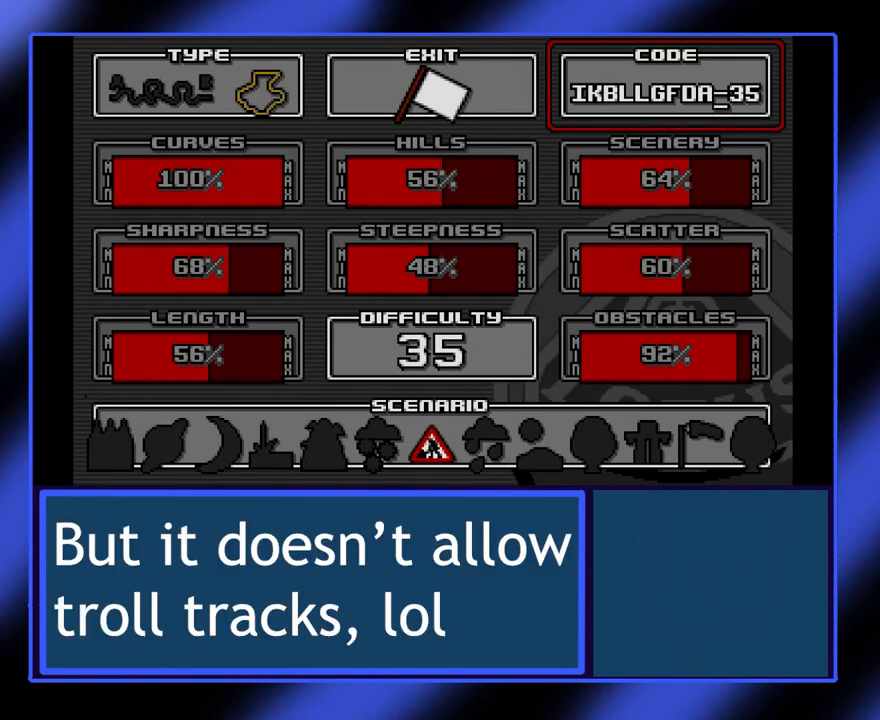
{"keys": [], "events": []}
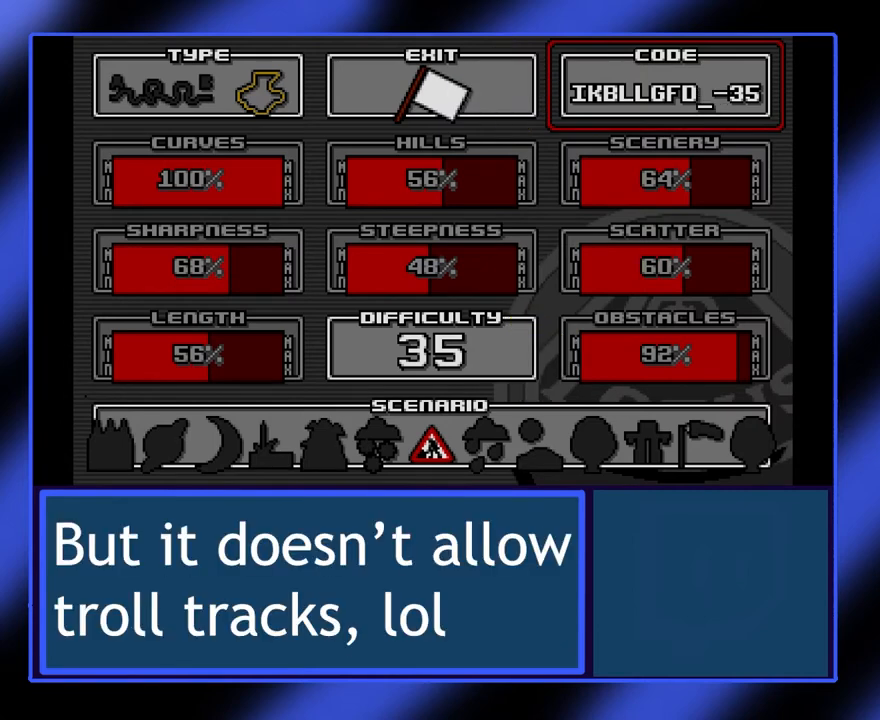
{"keys": [], "events": []}
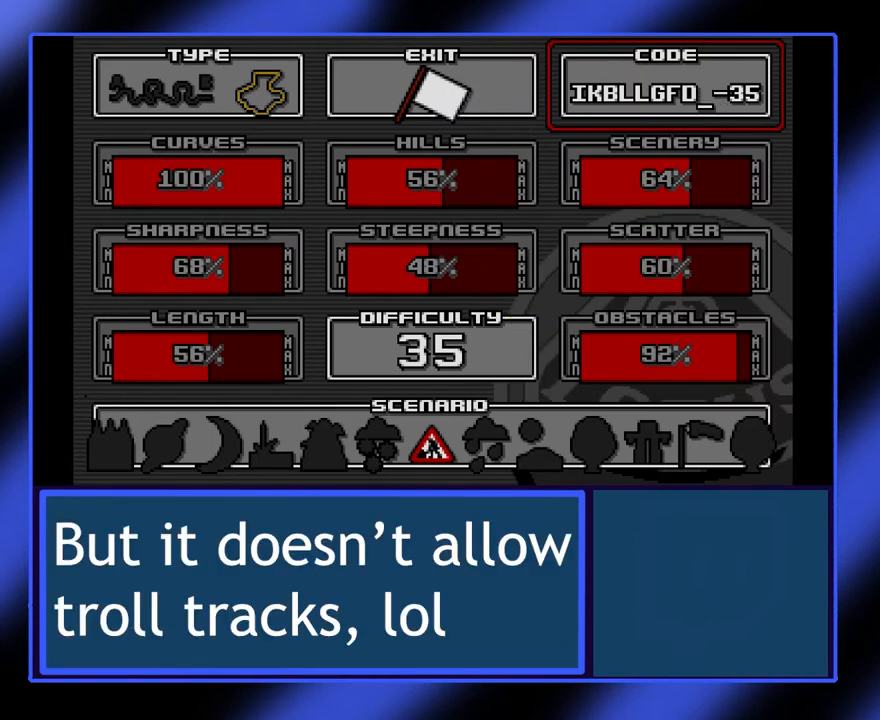
{"keys": [], "events": []}
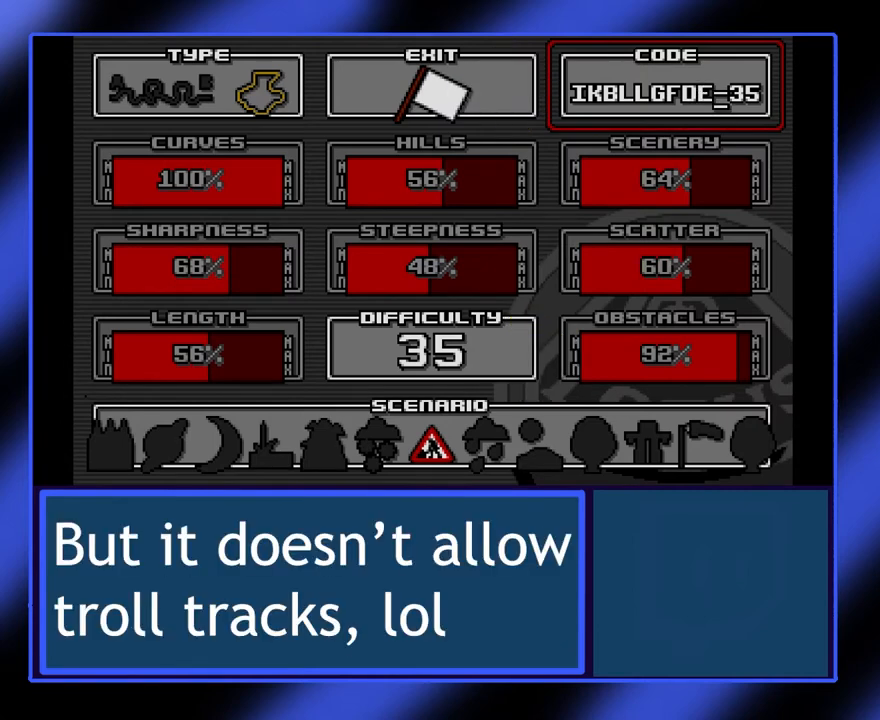
{"keys": [], "events": [[267, "return", "down"], [367, "return", "up"]]}
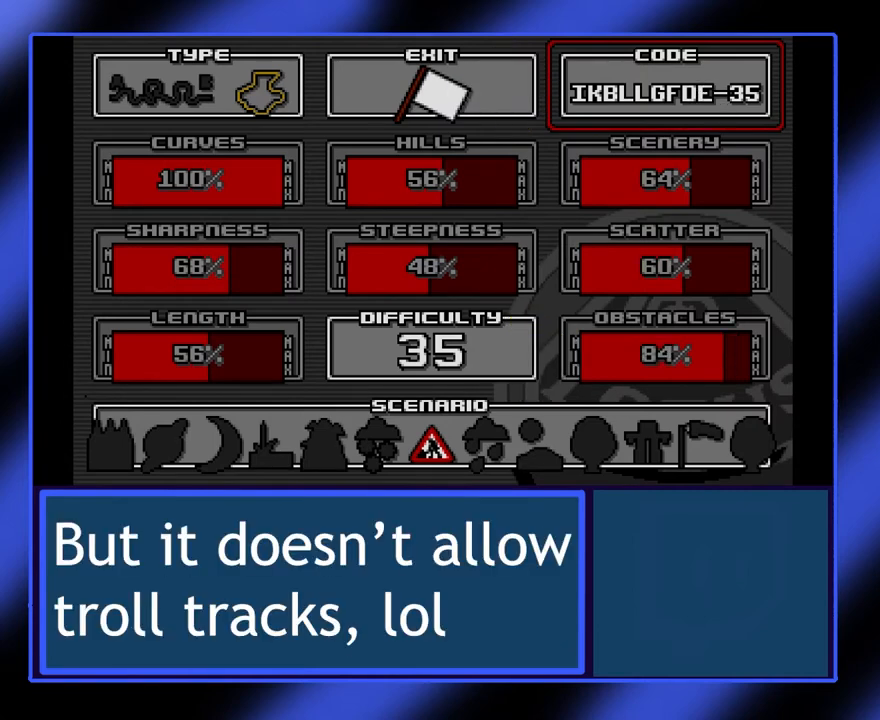
{"keys": [], "events": []}
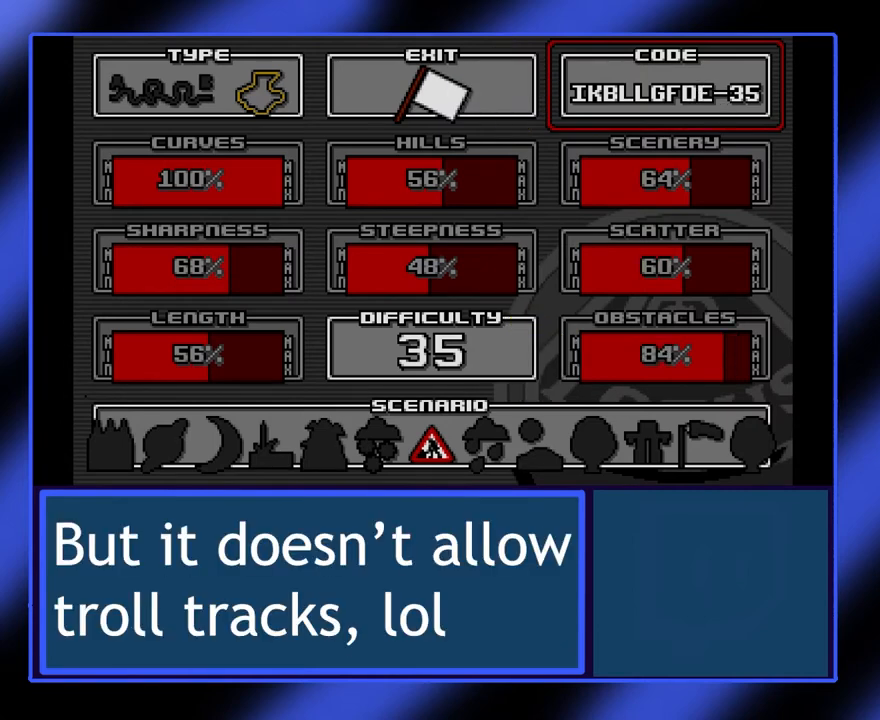
{"keys": [], "events": []}
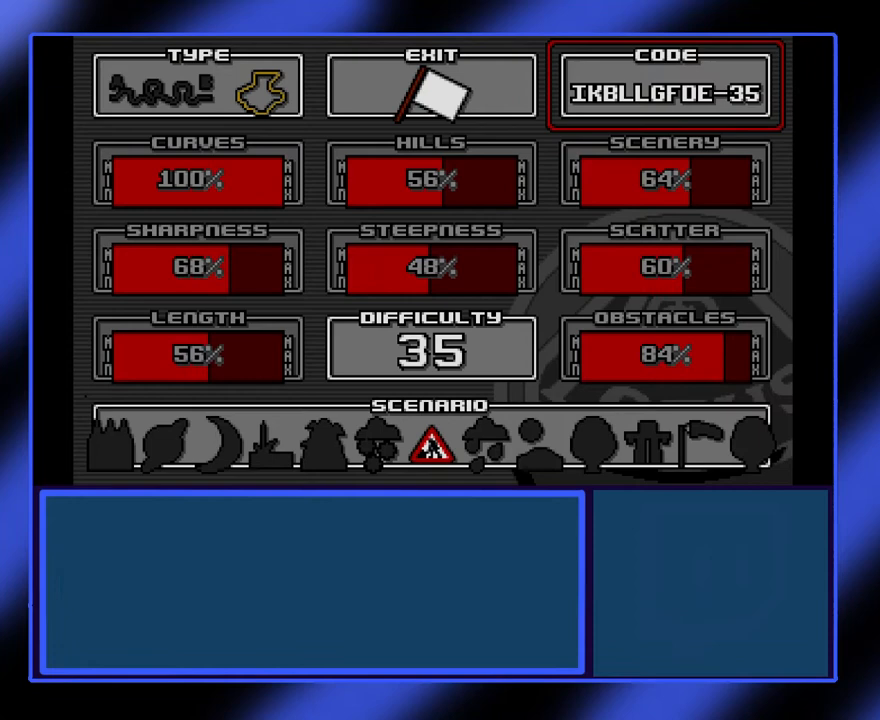
{"keys": [], "events": []}
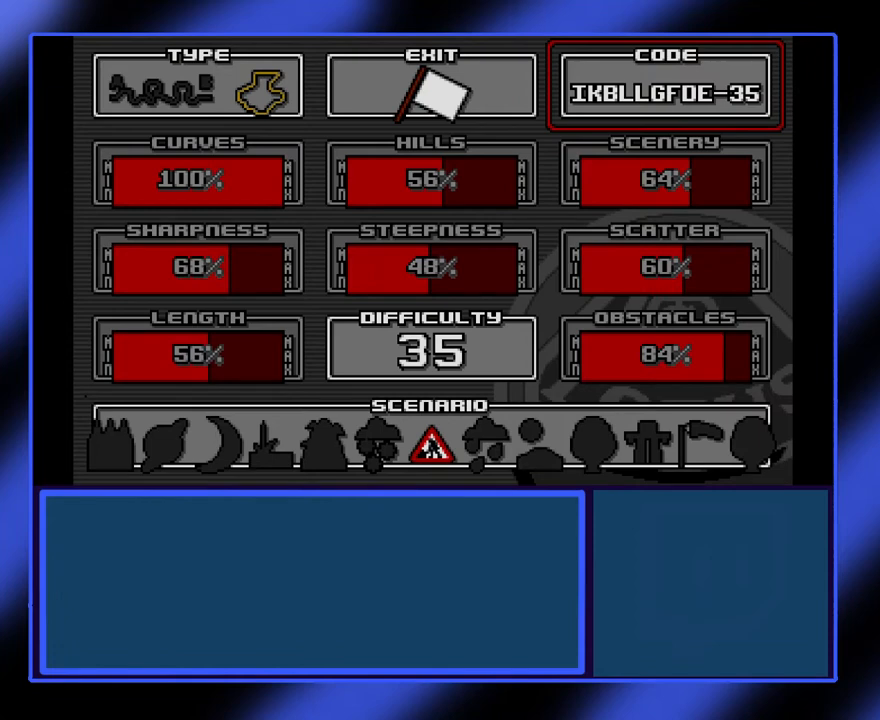
{"keys": [], "events": [[167, "left", "down"], [267, "left", "up"]]}
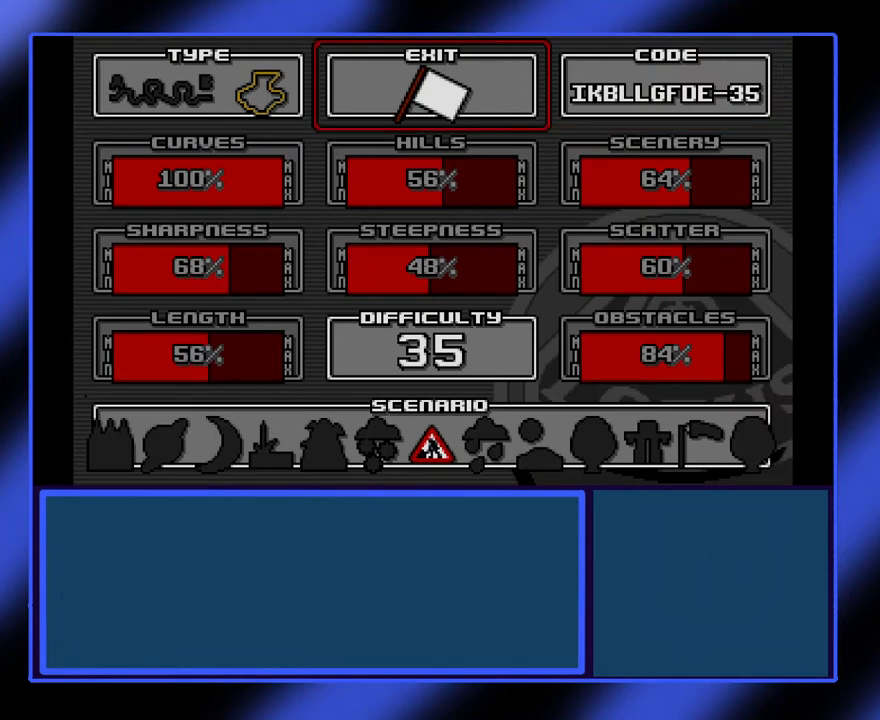
{"keys": [], "events": [[267, "down", "down"], [367, "down", "up"]]}
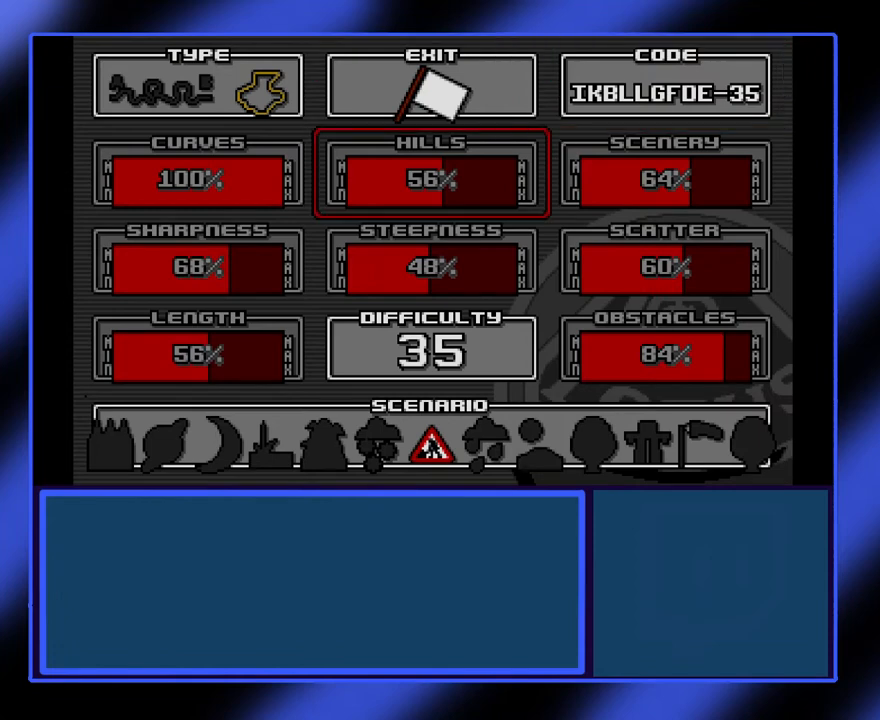
{"keys": ["up"], "events": [[433, "up", "down"]]}
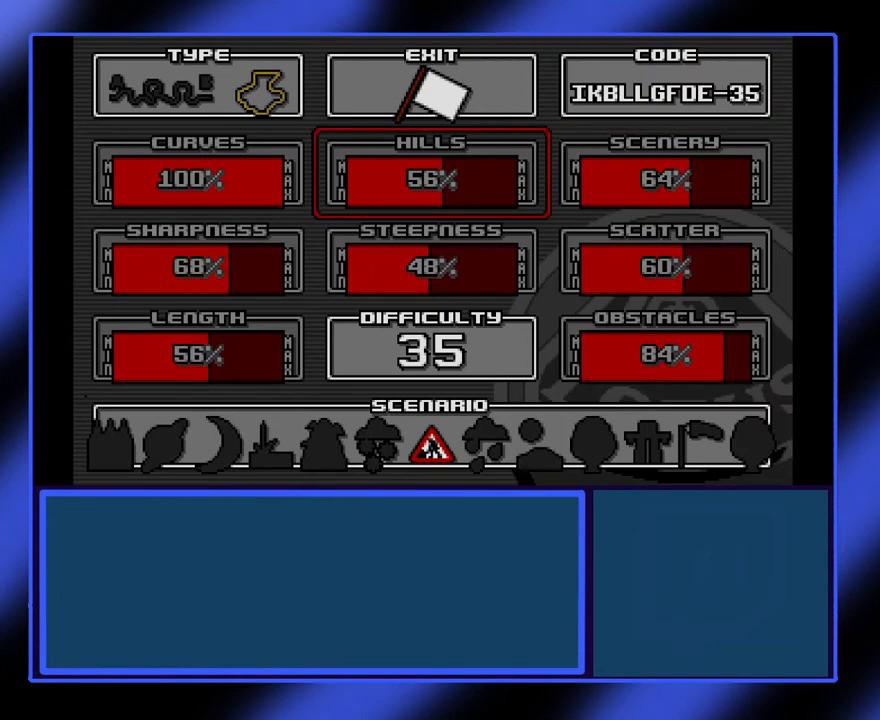
{"keys": [], "events": [[67, "up", "up"]]}
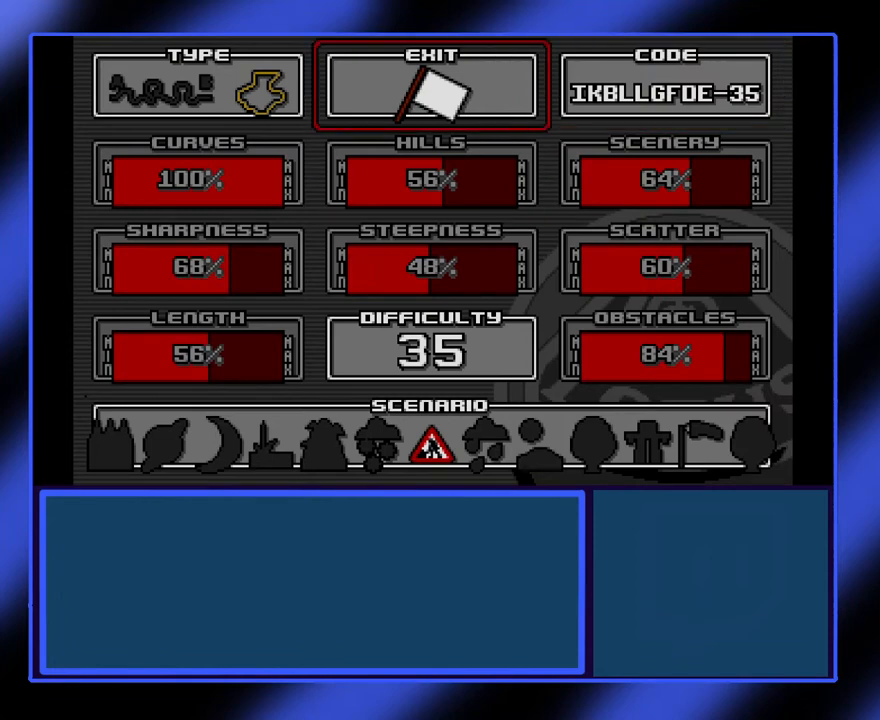
{"keys": [], "events": []}
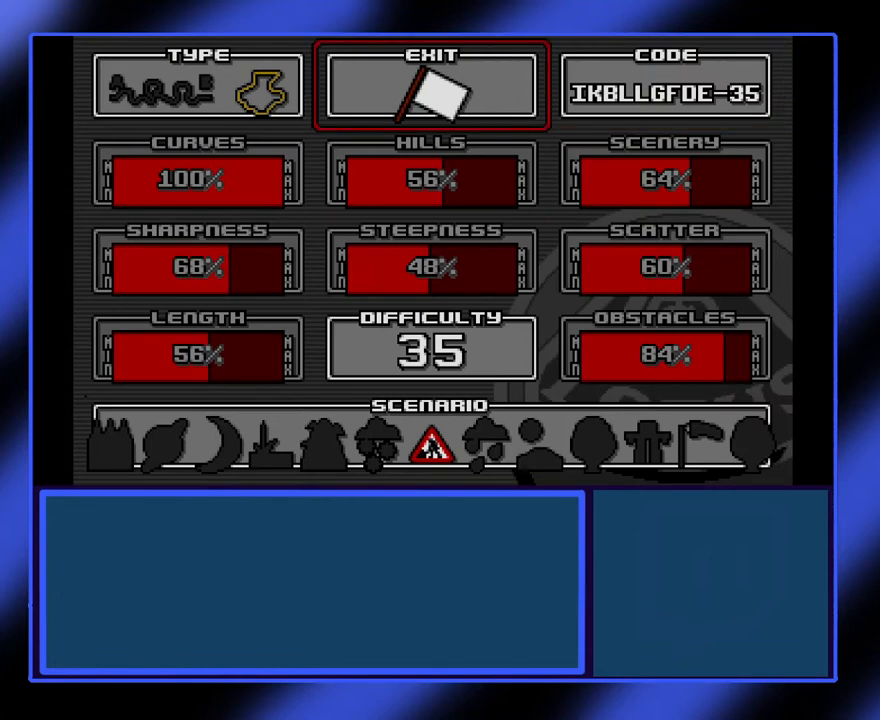
{"keys": [], "events": [[300, "left", "down"], [467, "left", "up"]]}
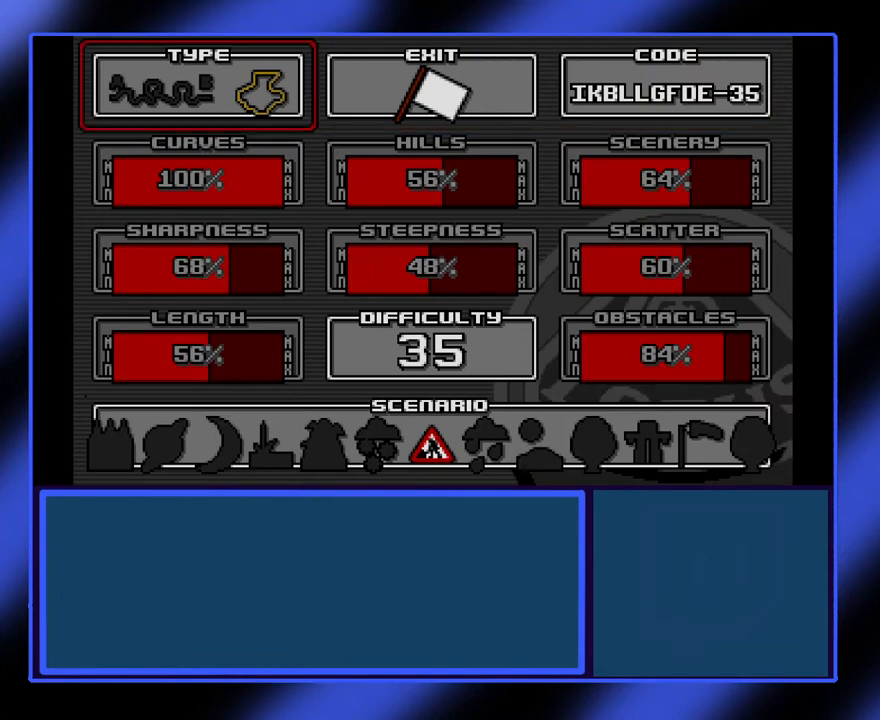
{"keys": [], "events": []}
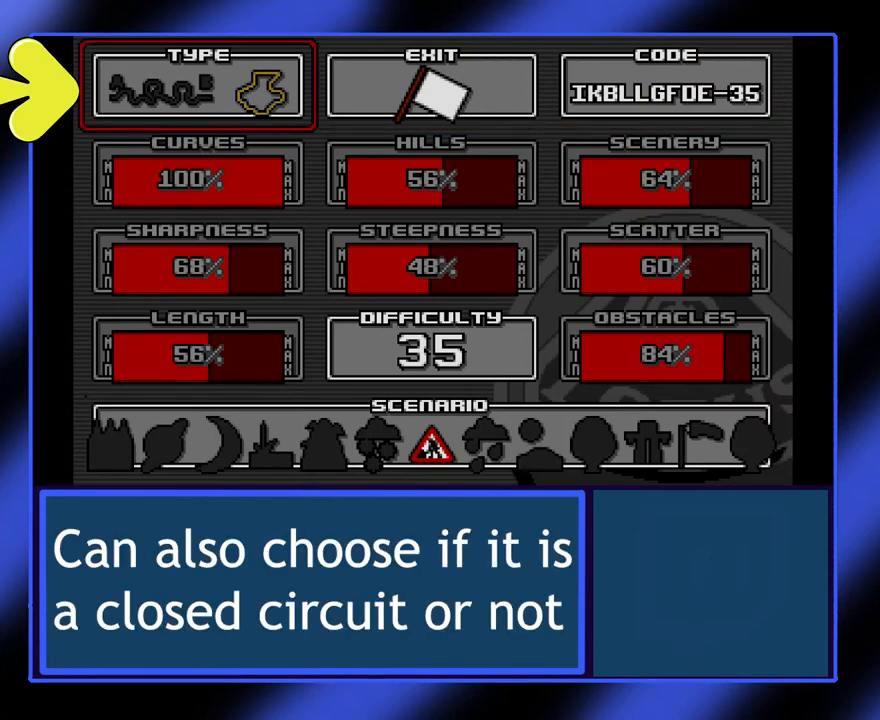
{"keys": [], "events": []}
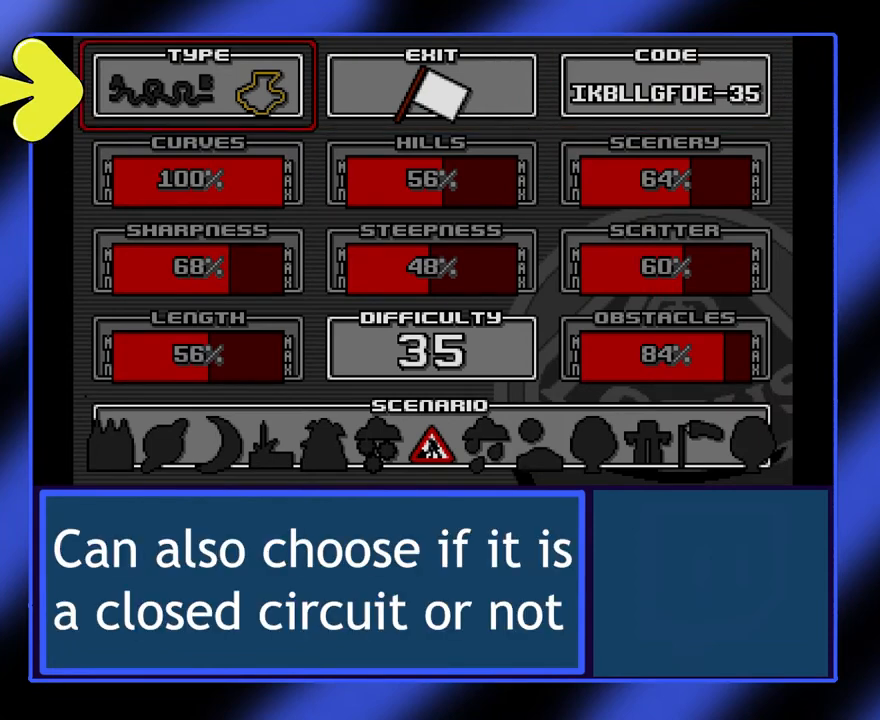
{"keys": ["return"], "events": [[500, "return", "down"]]}
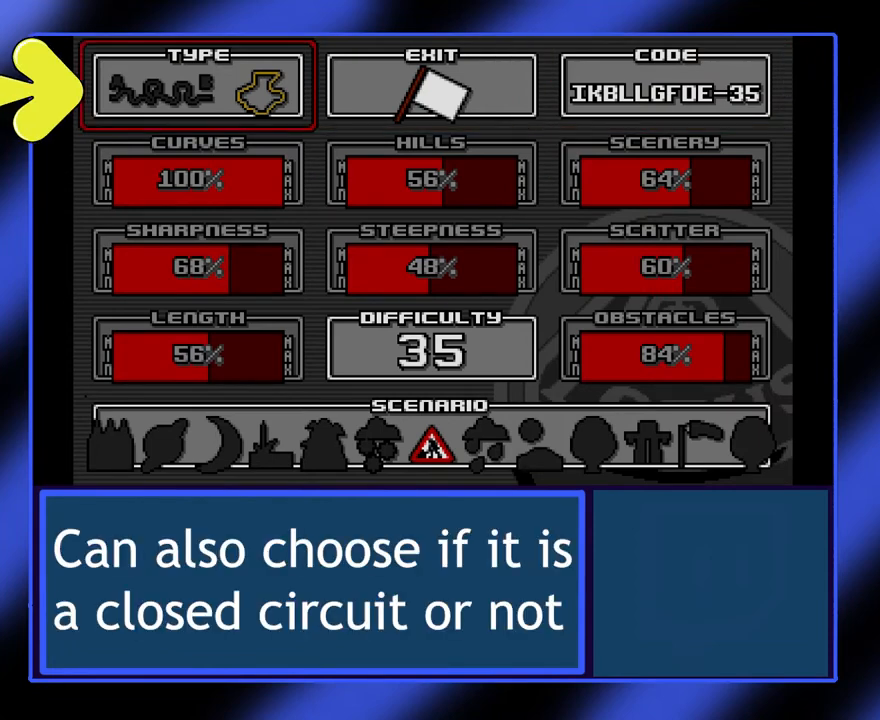
{"keys": [], "events": [[133, "return", "up"]]}
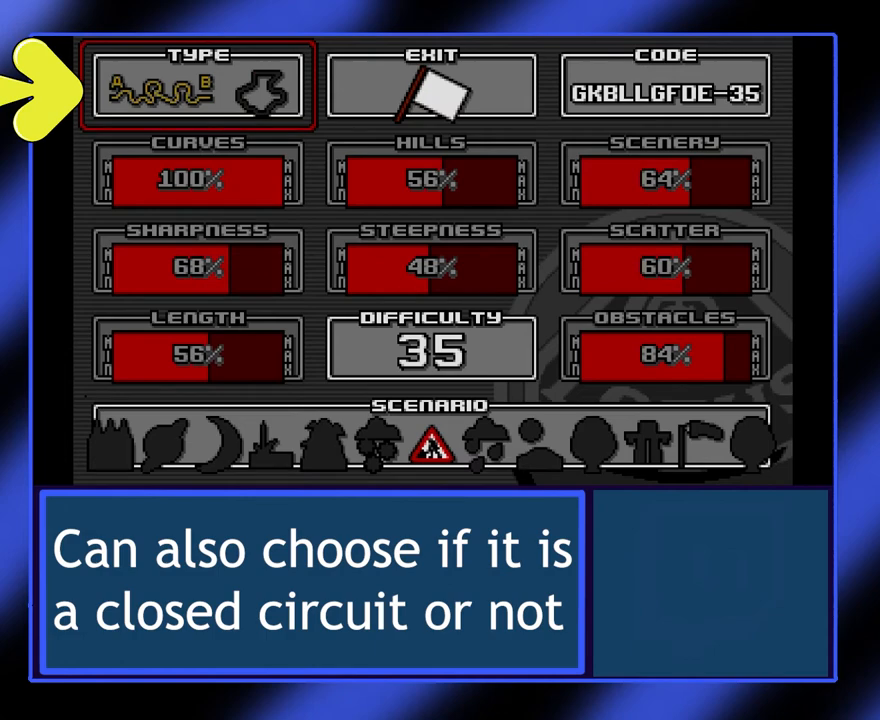
{"keys": [], "events": []}
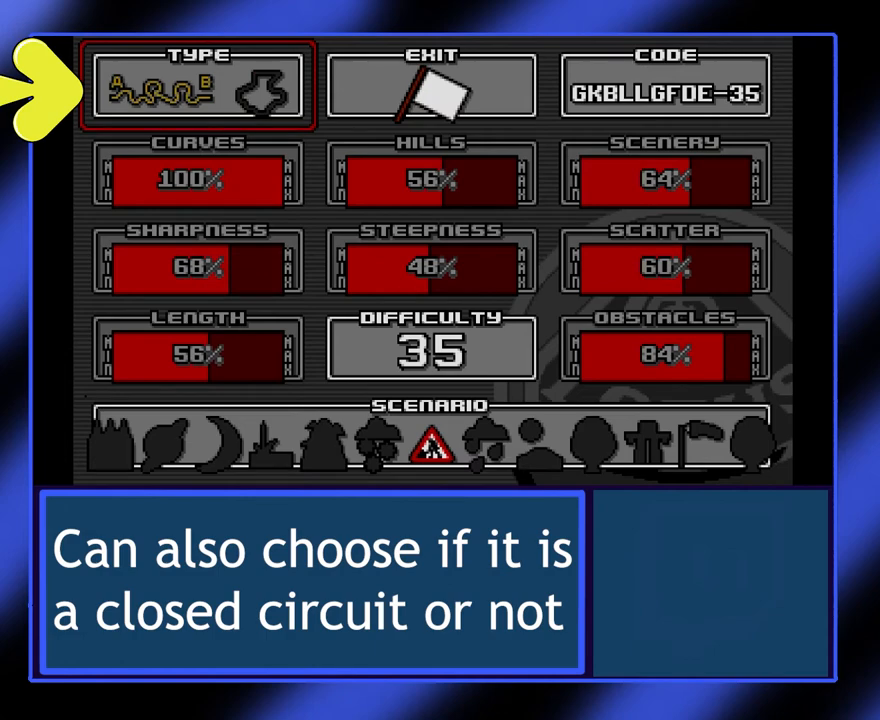
{"keys": [], "events": []}
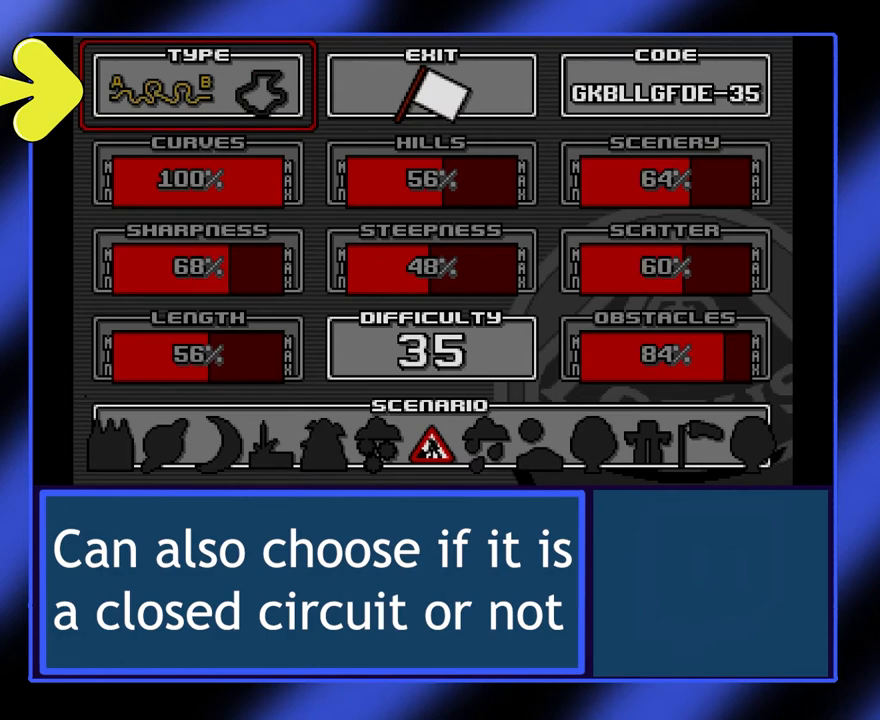
{"keys": [], "events": [[33, "return", "down"], [167, "return", "up"]]}
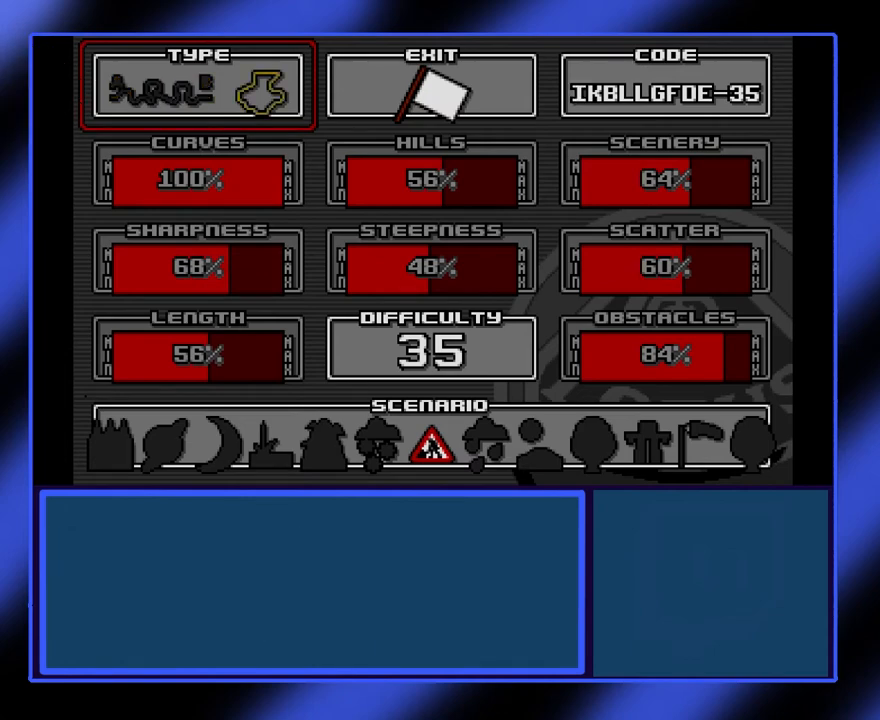
{"keys": [], "events": [[167, "right", "down"], [300, "right", "up"]]}
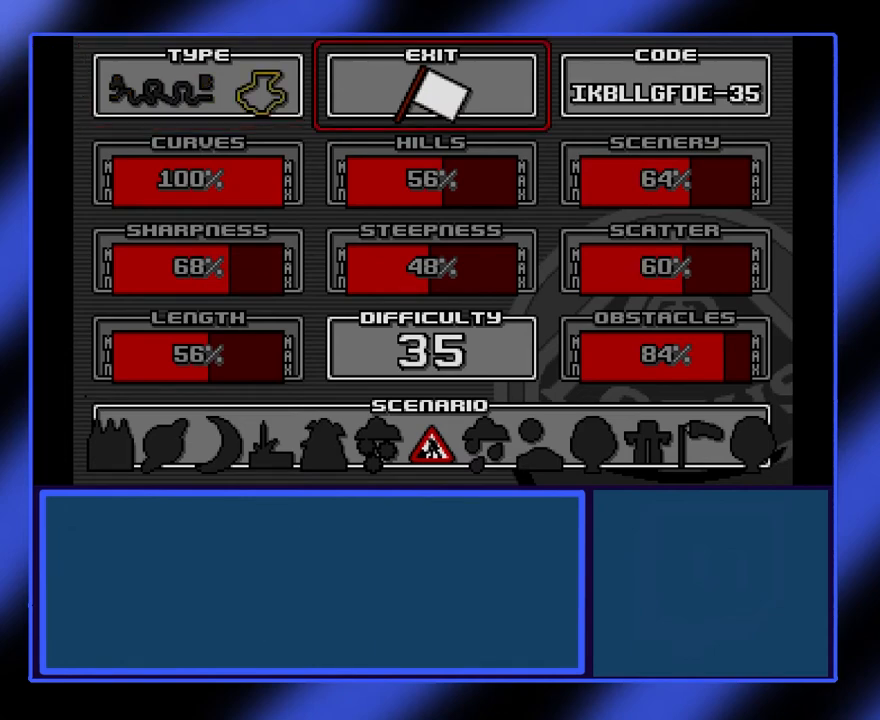
{"keys": [], "events": []}
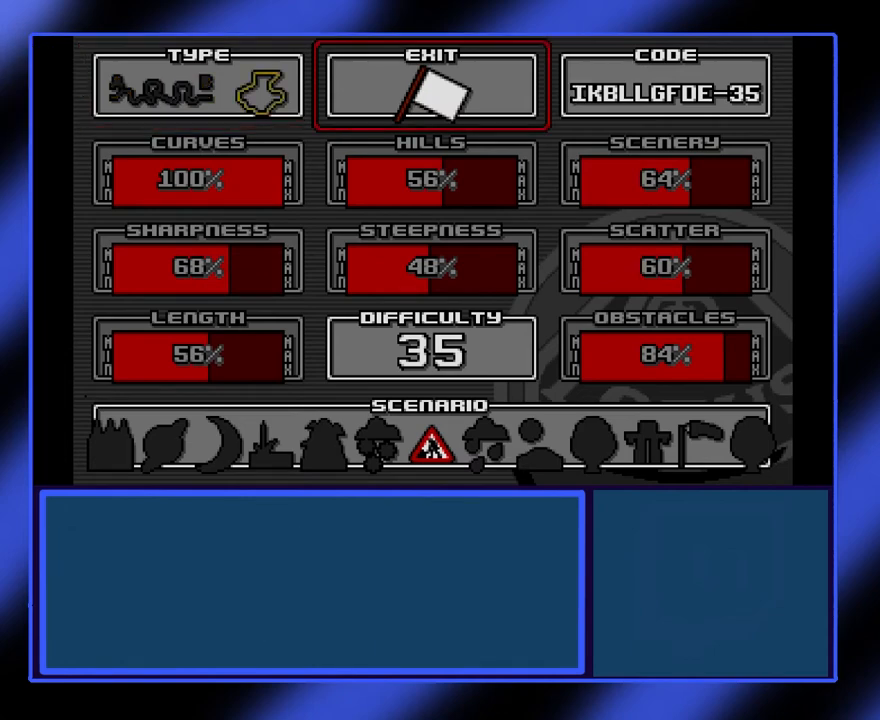
{"keys": [], "events": [[167, "return", "down"], [300, "return", "up"]]}
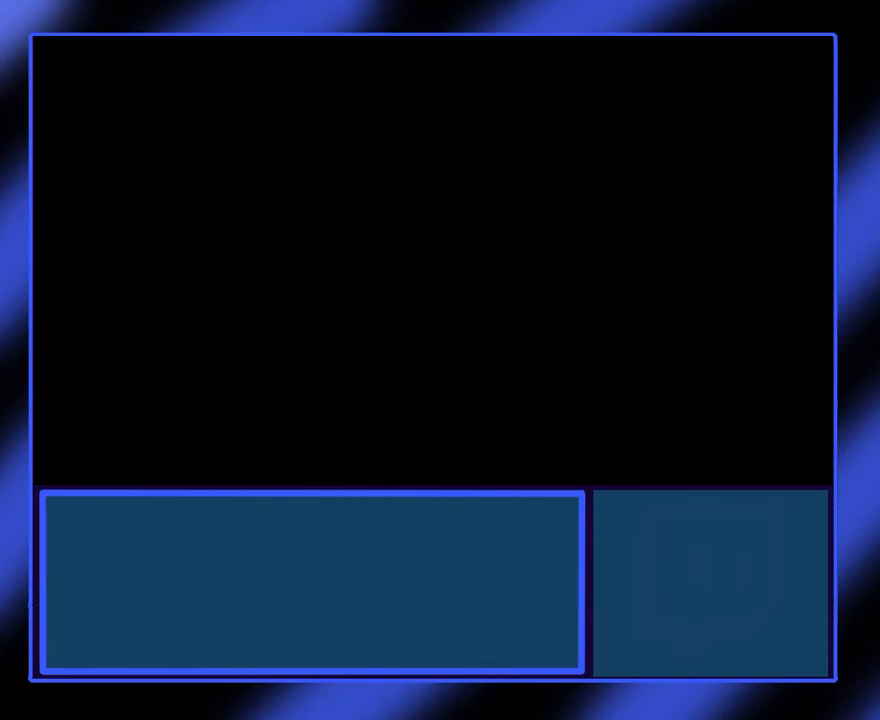
{"keys": [], "events": []}